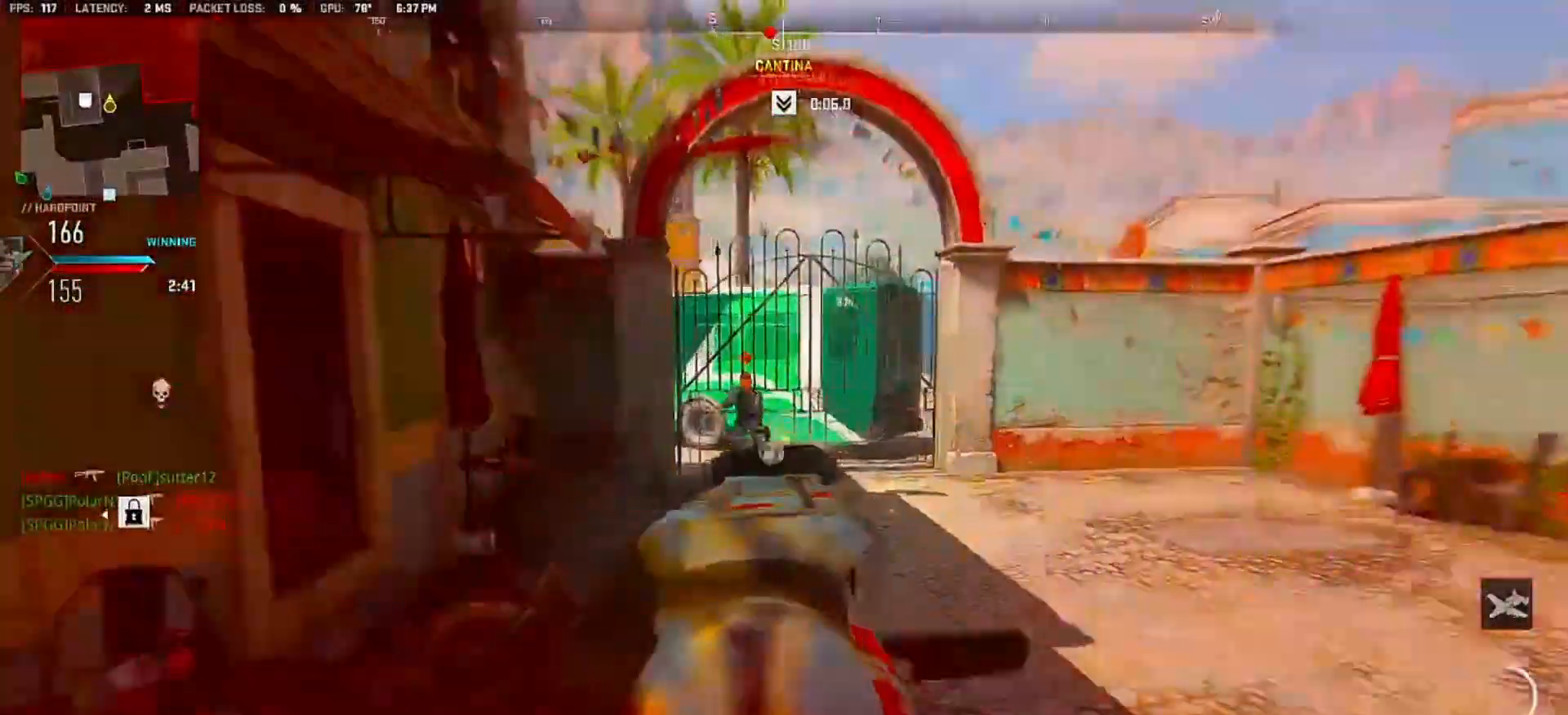
Gameplay with a controller (PlayStation layout); each line is a JSON object with the inputs held at the frame after it. "events" lists button and stick changes between this image and that frame as [ms after this image, input, new state], when the widget could be followed in between. Not read: L3 R3 SELECT.
{"buttons": ["R2"], "left_stick": "up-right", "right_stick": "center", "events": [[150, "right_stick", "center"], [200, "right_stick", "up"], [250, "left_stick", "up-right"], [417, "right_stick", "center"], [467, "L2", "up"]]}
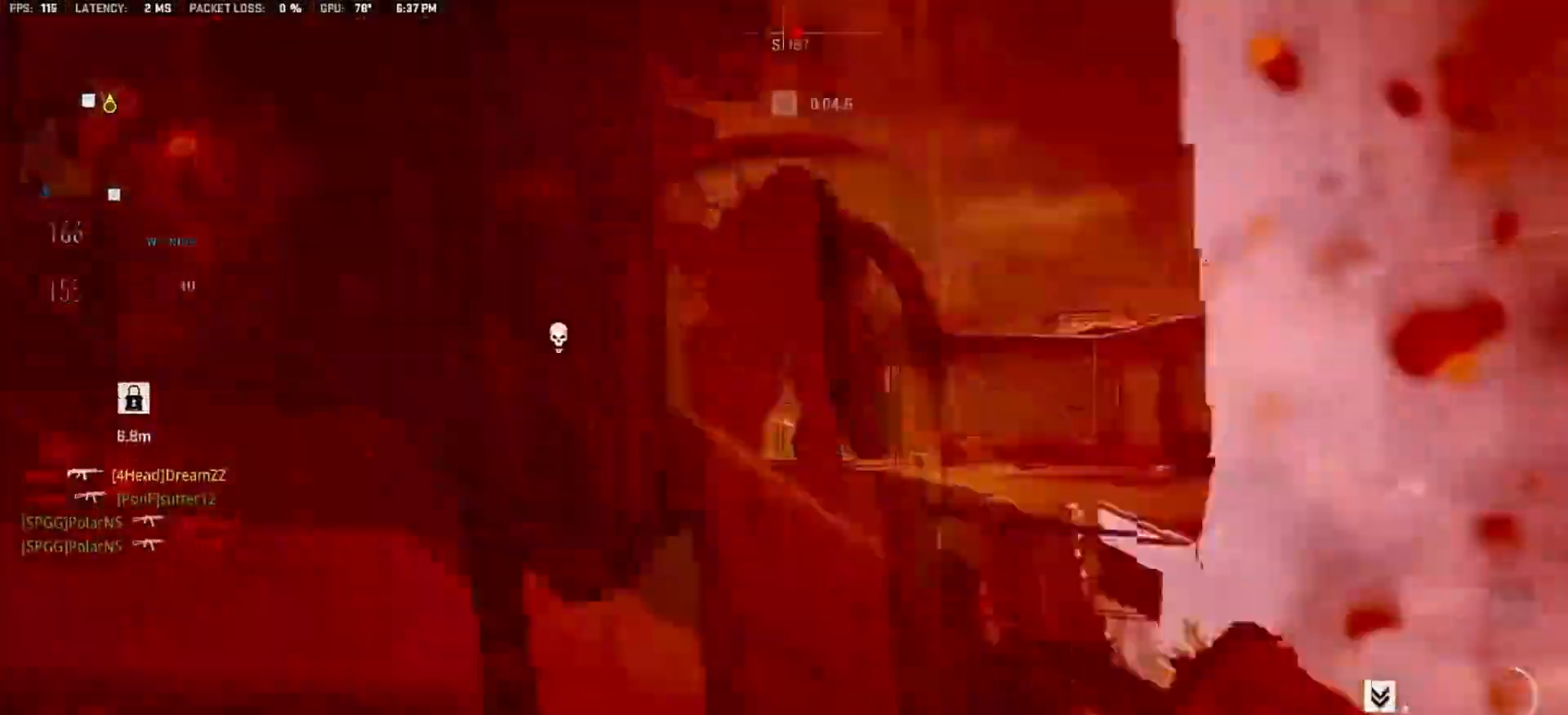
{"buttons": [], "left_stick": "center", "right_stick": "center", "events": [[17, "R2", "up"], [283, "SQUARE", "down"], [333, "SQUARE", "up"], [333, "left_stick", "center"], [433, "SQUARE", "down"], [500, "SQUARE", "up"]]}
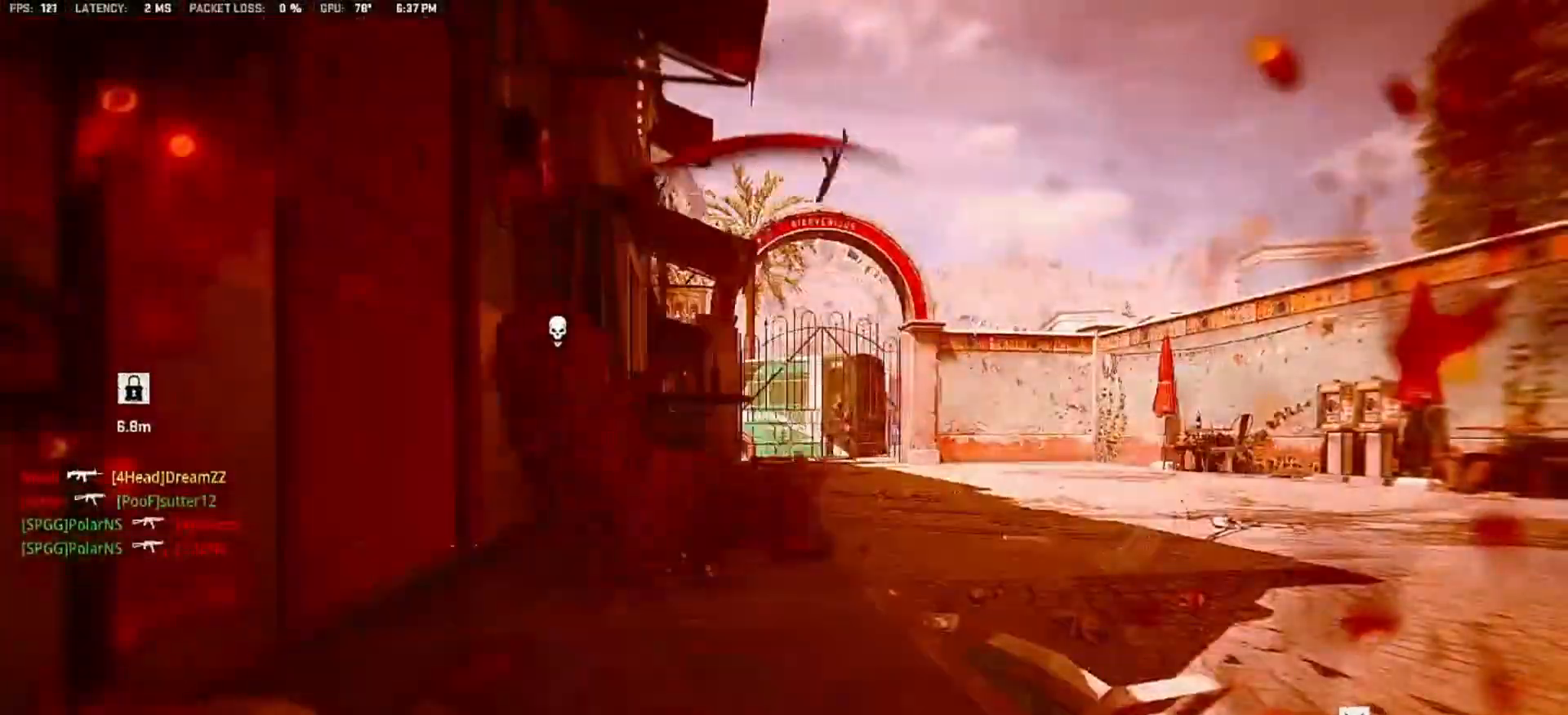
{"buttons": ["SQUARE"], "left_stick": "center", "right_stick": "center", "events": [[83, "SQUARE", "down"]]}
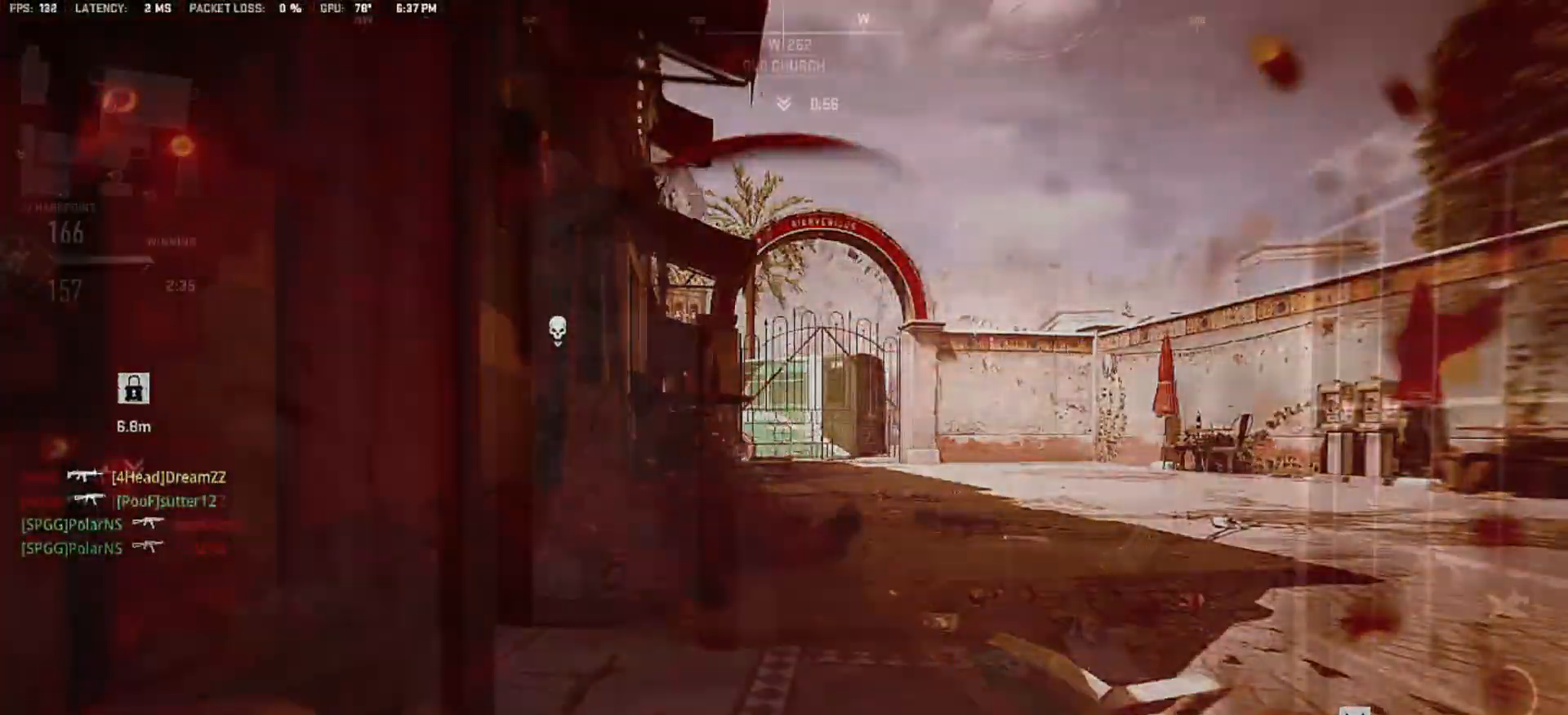
{"buttons": [], "left_stick": "up", "right_stick": "center", "events": [[300, "SQUARE", "up"], [500, "left_stick", "up"]]}
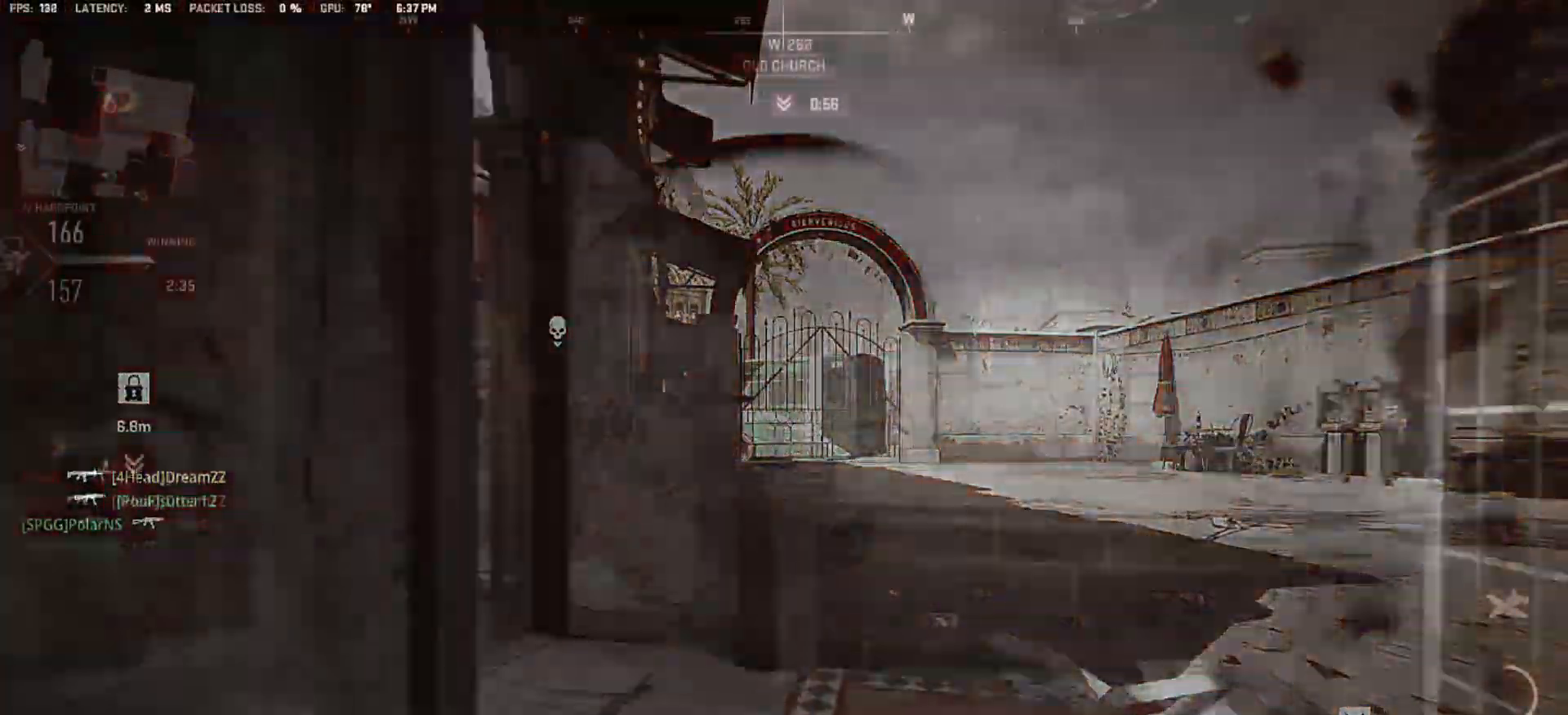
{"buttons": [], "left_stick": "up", "right_stick": "left", "events": [[433, "right_stick", "left"]]}
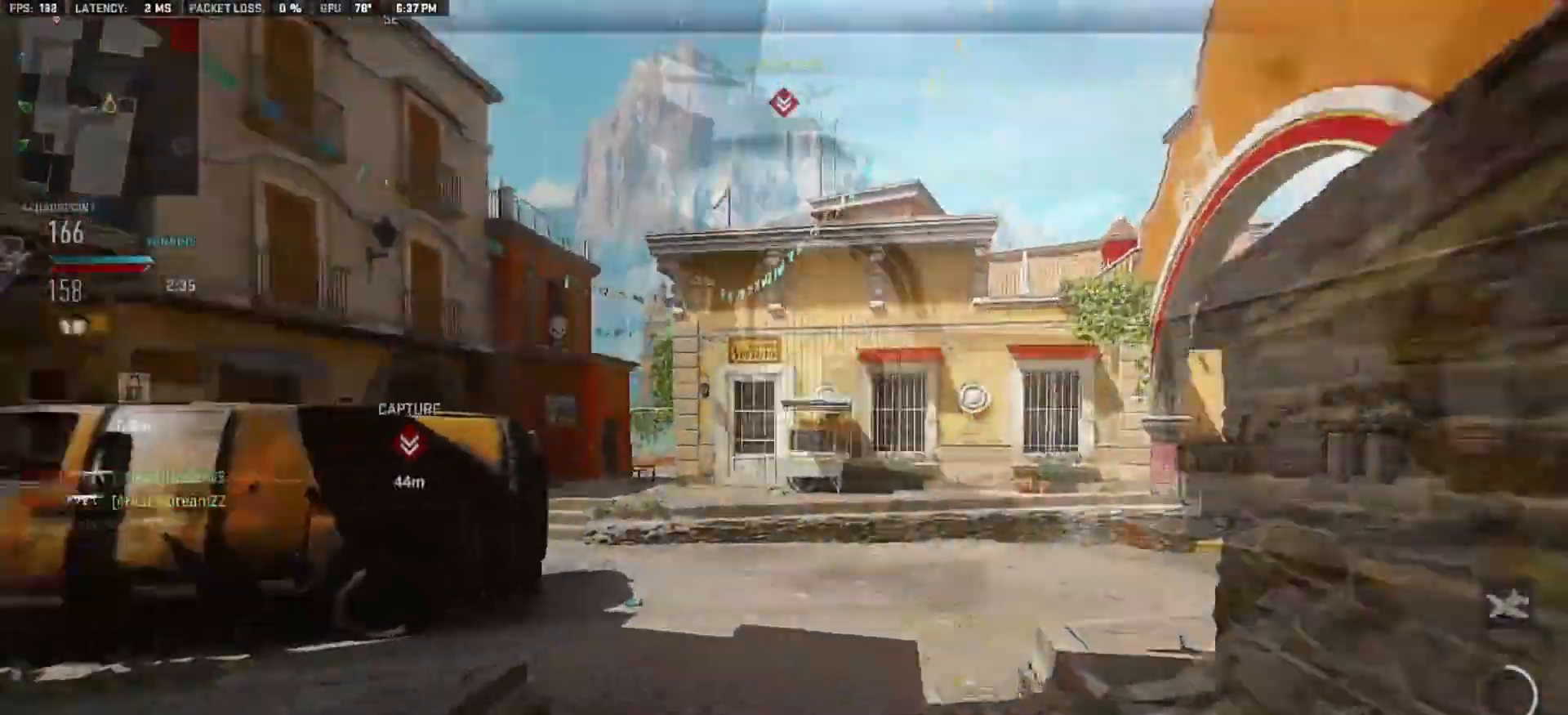
{"buttons": [], "left_stick": "up", "right_stick": "center"}
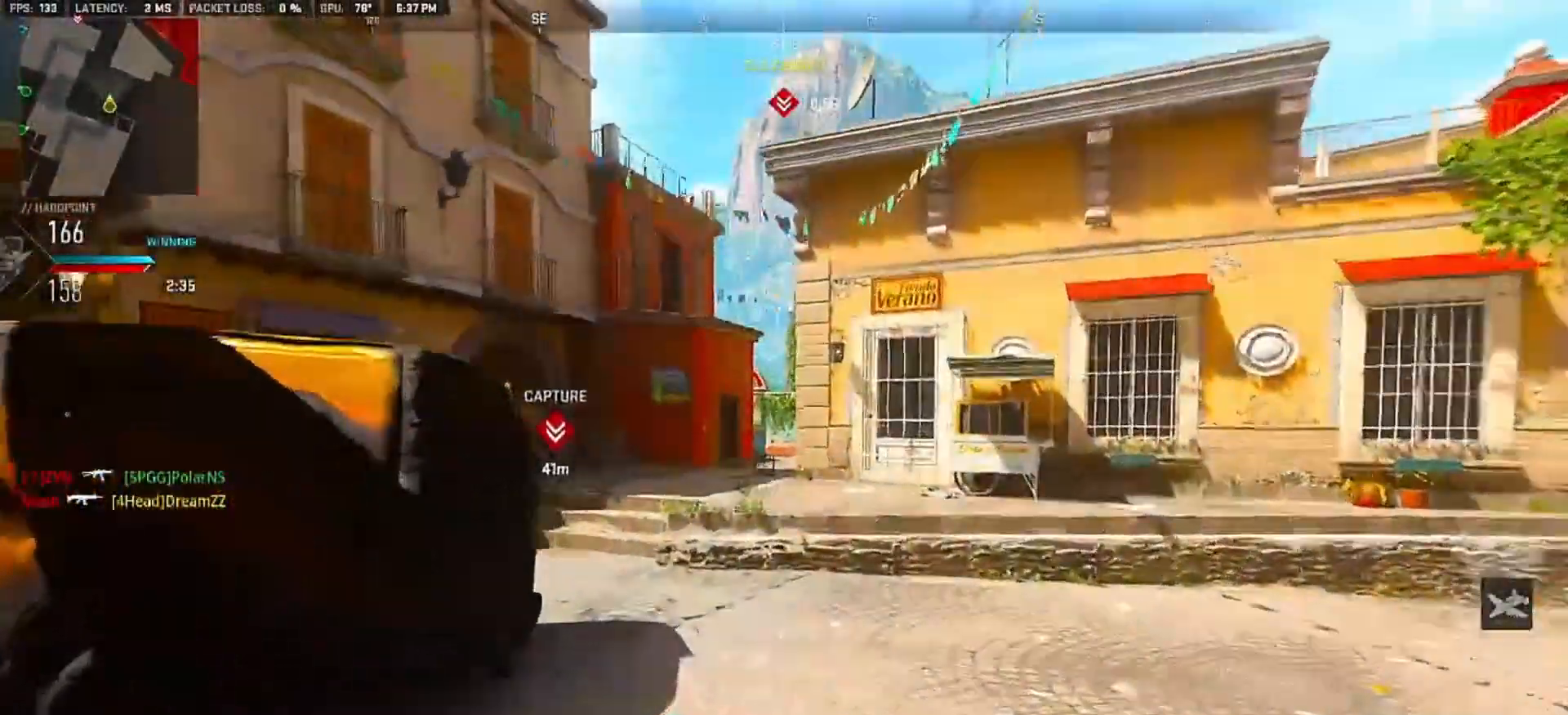
{"buttons": [], "left_stick": "up", "right_stick": "center", "events": [[67, "TRIANGLE", "down"], [150, "TRIANGLE", "up"]]}
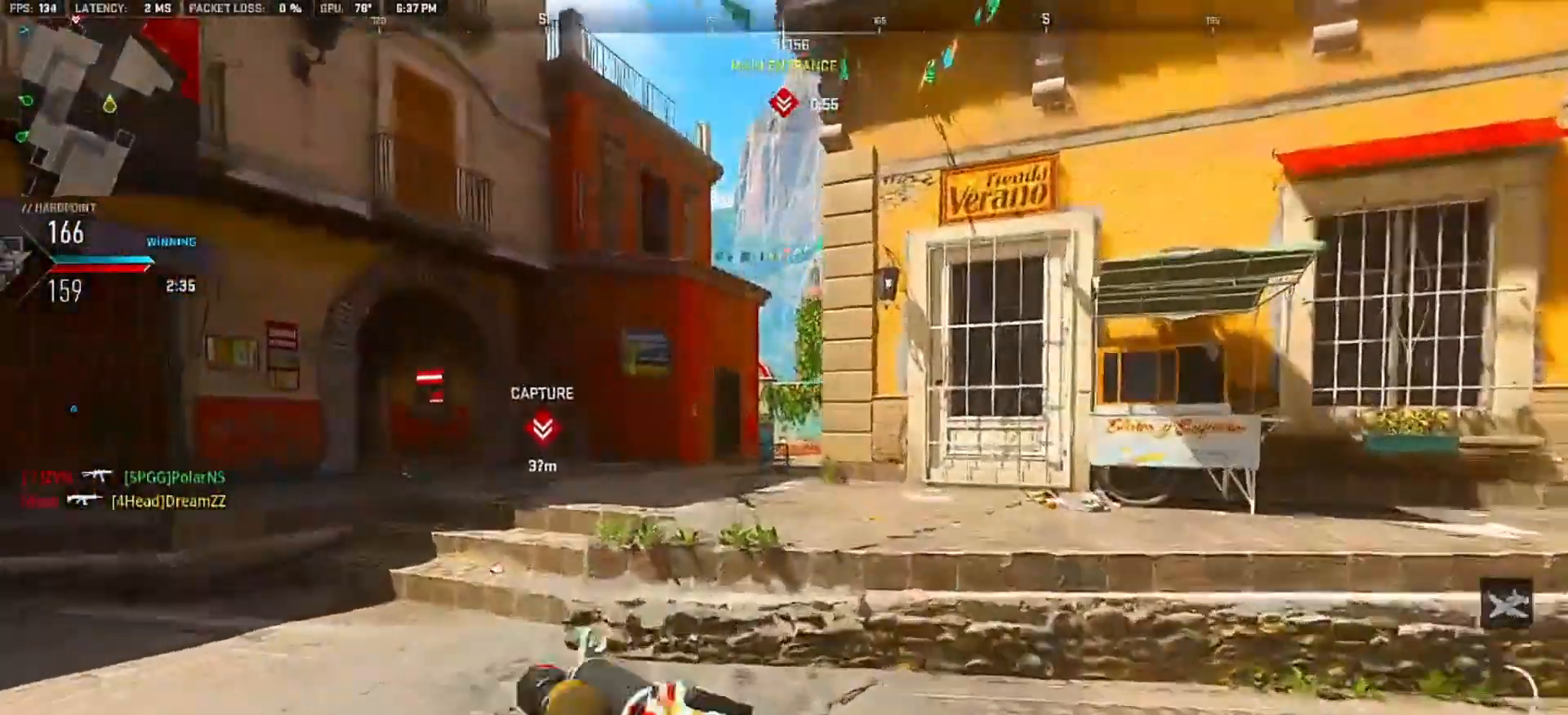
{"buttons": [], "left_stick": "up", "right_stick": "down", "events": [[267, "CROSS", "down"], [383, "CROSS", "up"], [500, "right_stick", "down"]]}
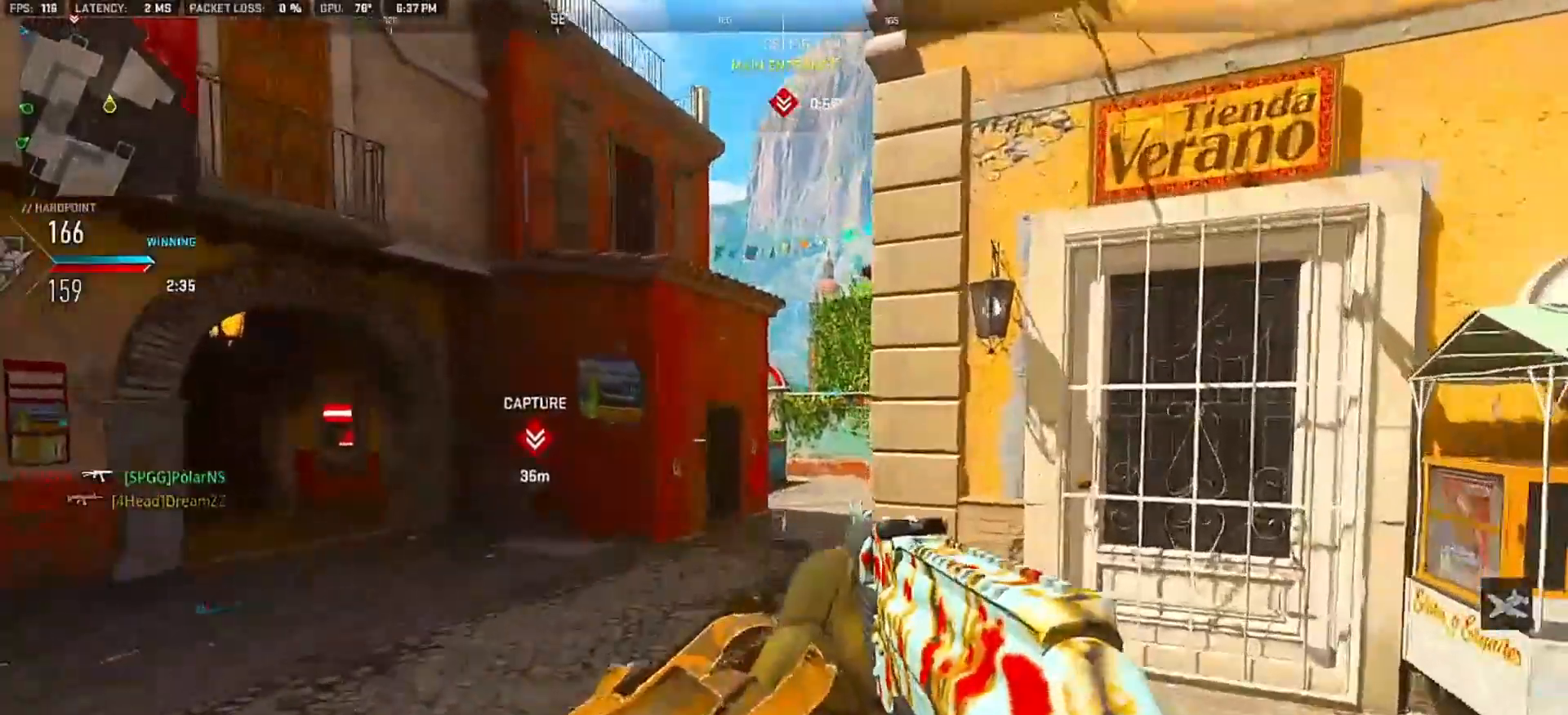
{"buttons": [], "left_stick": "up", "right_stick": "center", "events": [[67, "right_stick", "center"]]}
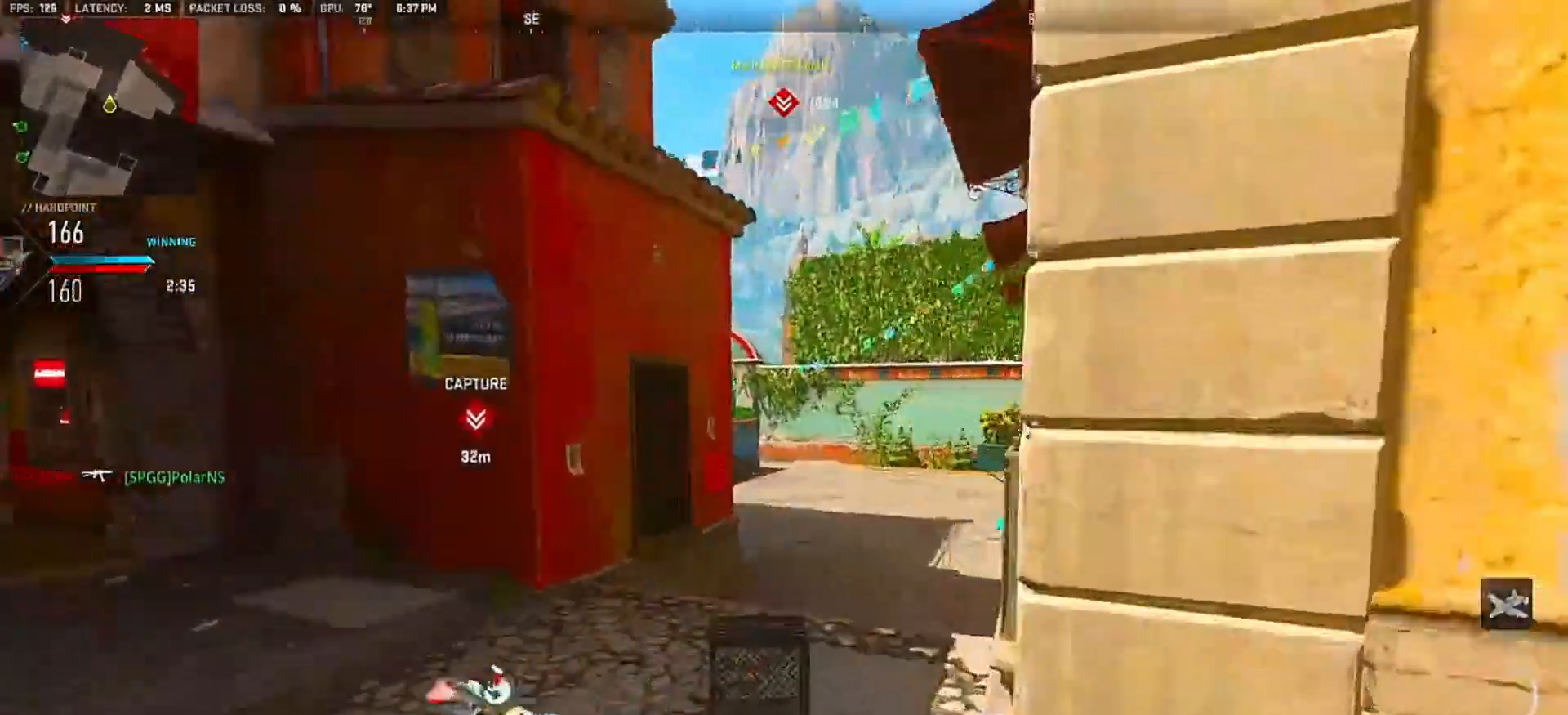
{"buttons": ["L2"], "left_stick": "up-right", "right_stick": "left", "events": [[100, "L2", "down"], [283, "left_stick", "up-right"], [483, "right_stick", "left"]]}
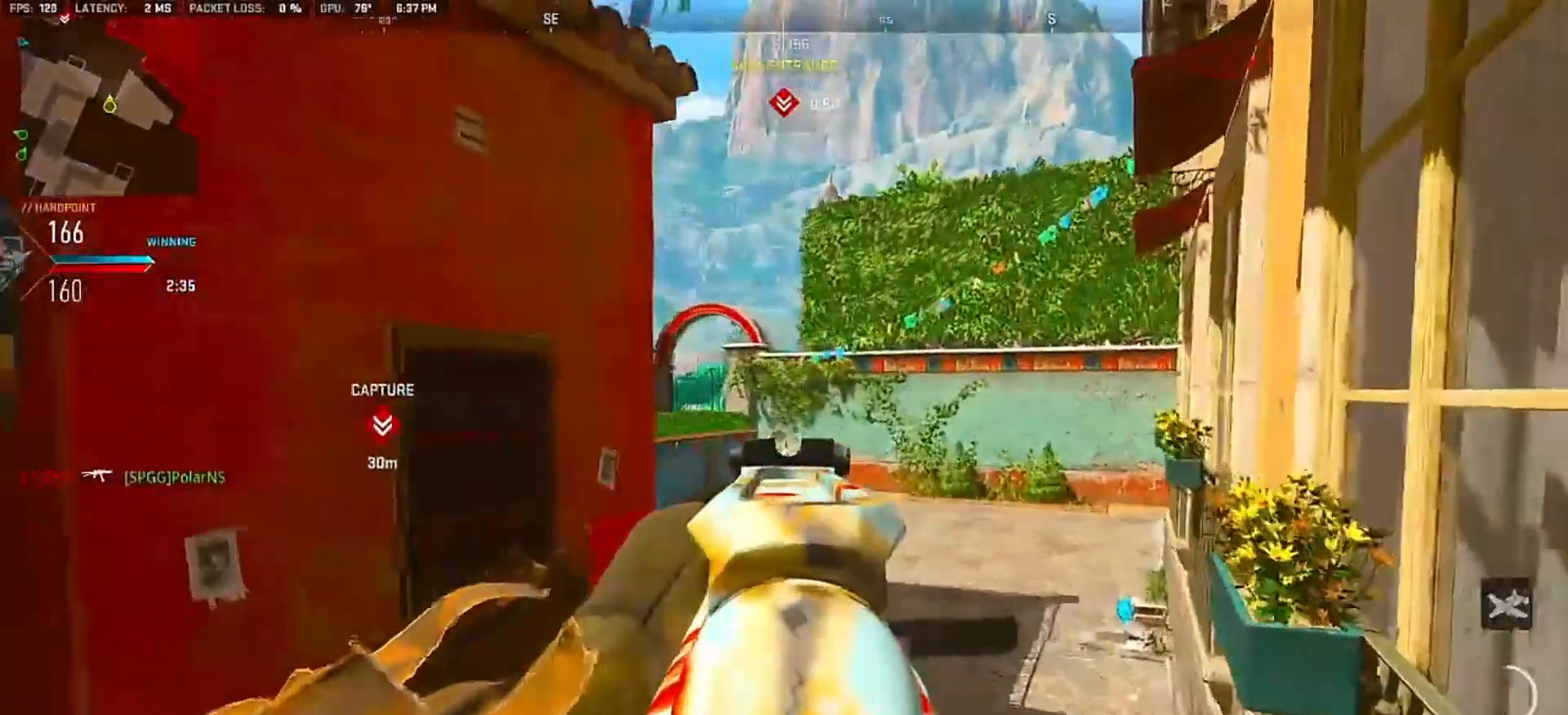
{"buttons": ["L2"], "left_stick": "up-right", "right_stick": "center", "events": [[333, "L2", "up"], [417, "L2", "down"], [467, "right_stick", "center"]]}
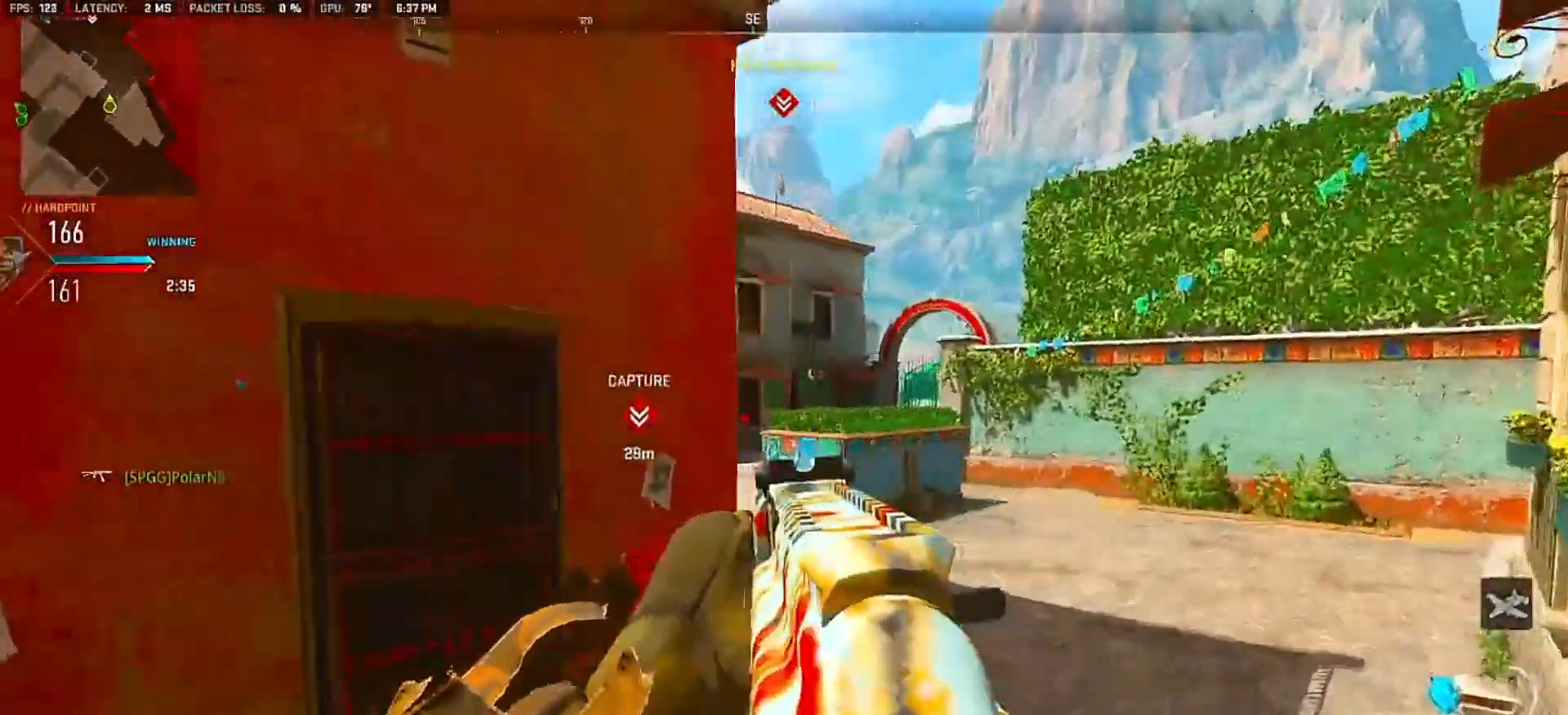
{"buttons": ["L2"], "left_stick": "up-right", "right_stick": "left", "events": [[100, "right_stick", "left"]]}
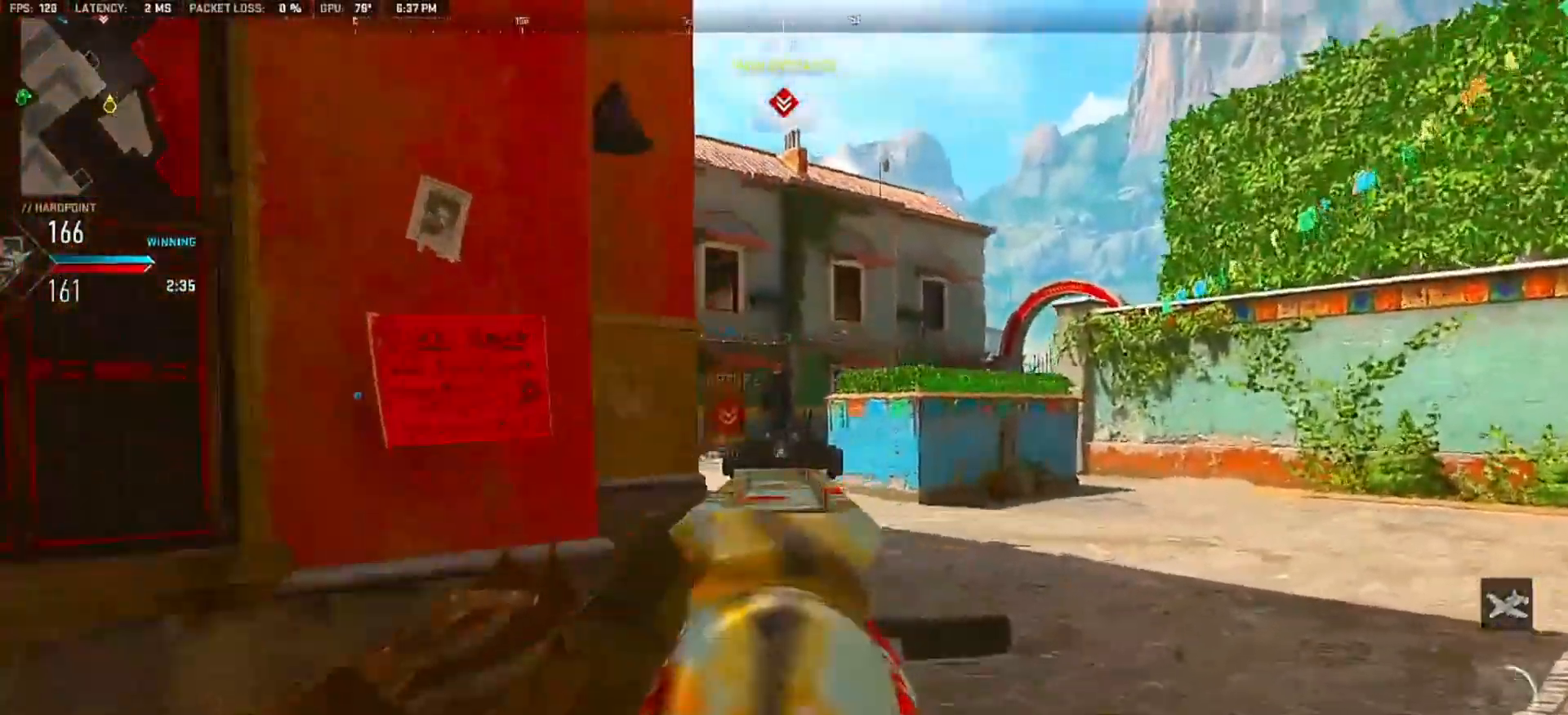
{"buttons": ["L2"], "left_stick": "up", "right_stick": "center", "events": [[267, "right_stick", "center"], [500, "left_stick", "up"]]}
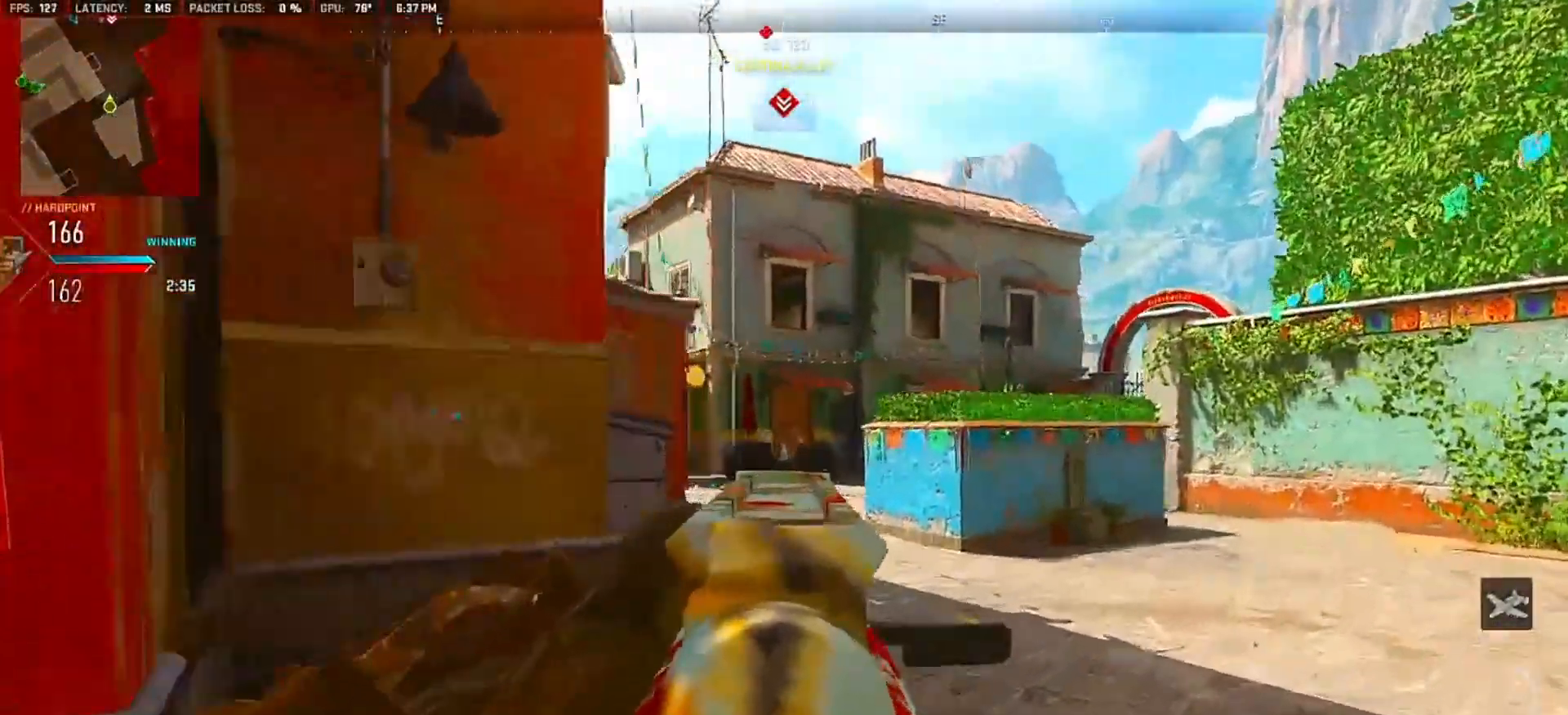
{"buttons": [], "left_stick": "up", "right_stick": "center", "events": [[167, "right_stick", "down"], [333, "L2", "up"], [367, "right_stick", "center"], [383, "CIRCLE", "down"], [467, "CIRCLE", "up"]]}
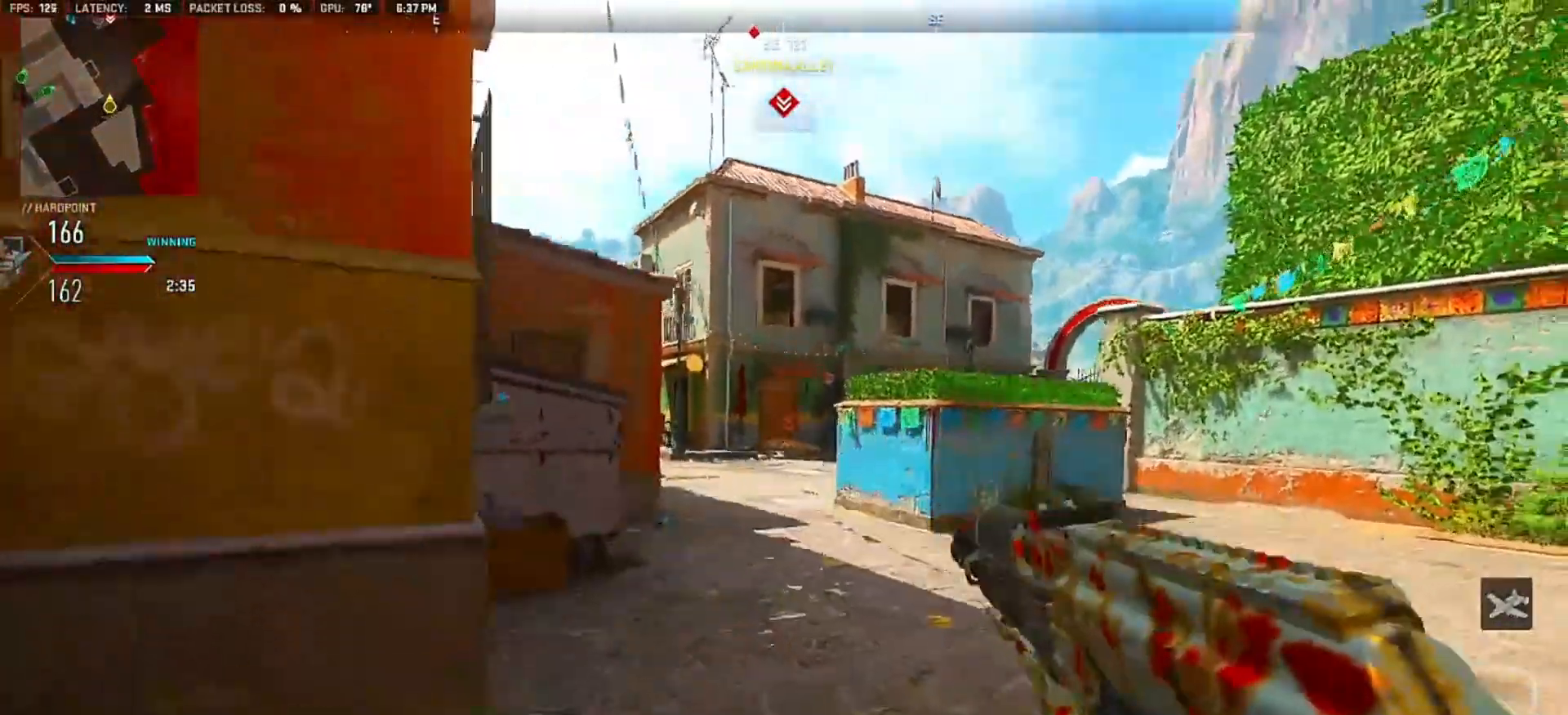
{"buttons": [], "left_stick": "up-left", "right_stick": "center", "events": [[67, "CROSS", "down"], [150, "CROSS", "up"], [317, "left_stick", "up-left"], [350, "right_stick", "down-right"], [433, "right_stick", "center"]]}
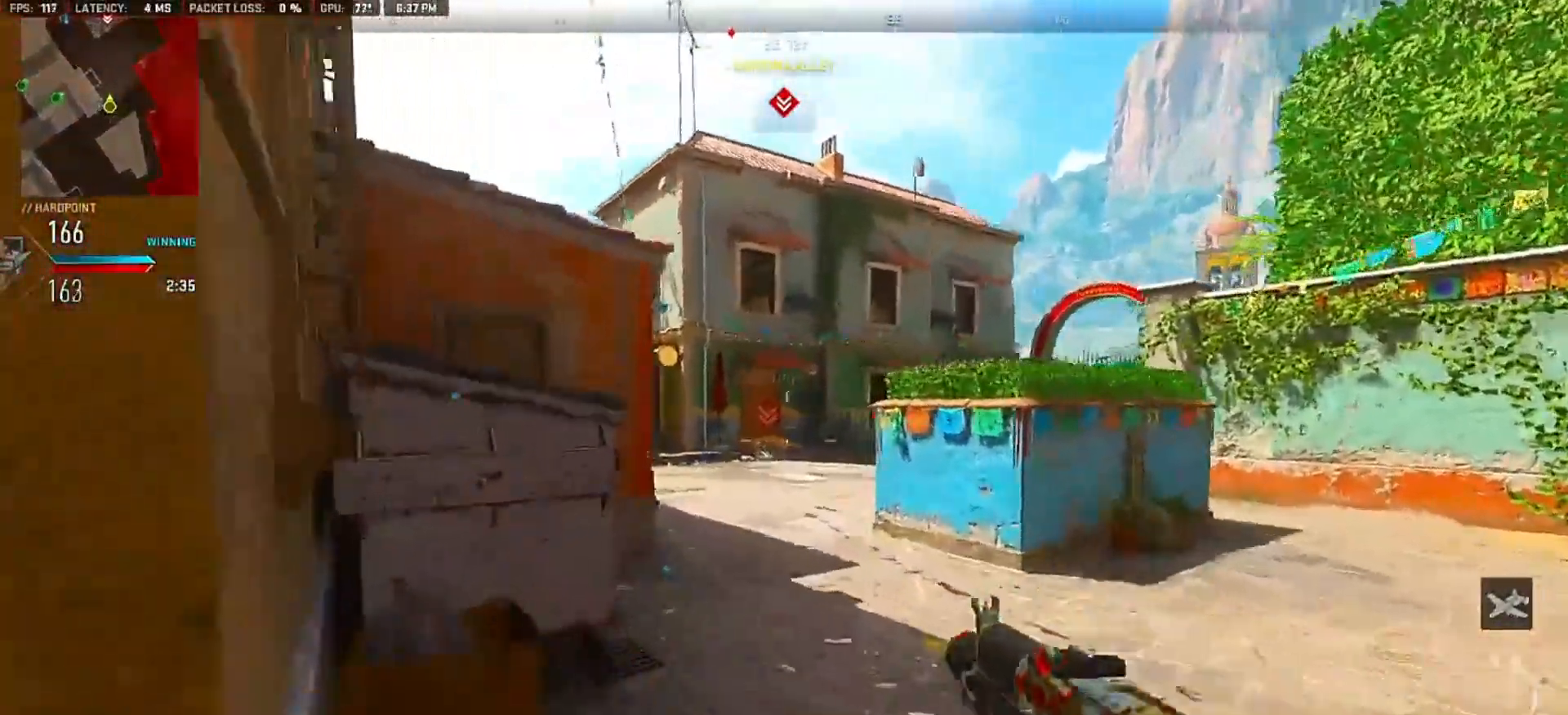
{"buttons": ["L2"], "left_stick": "up-left", "right_stick": "left", "events": [[83, "right_stick", "right"], [150, "L2", "down"], [200, "right_stick", "center"], [367, "right_stick", "left"]]}
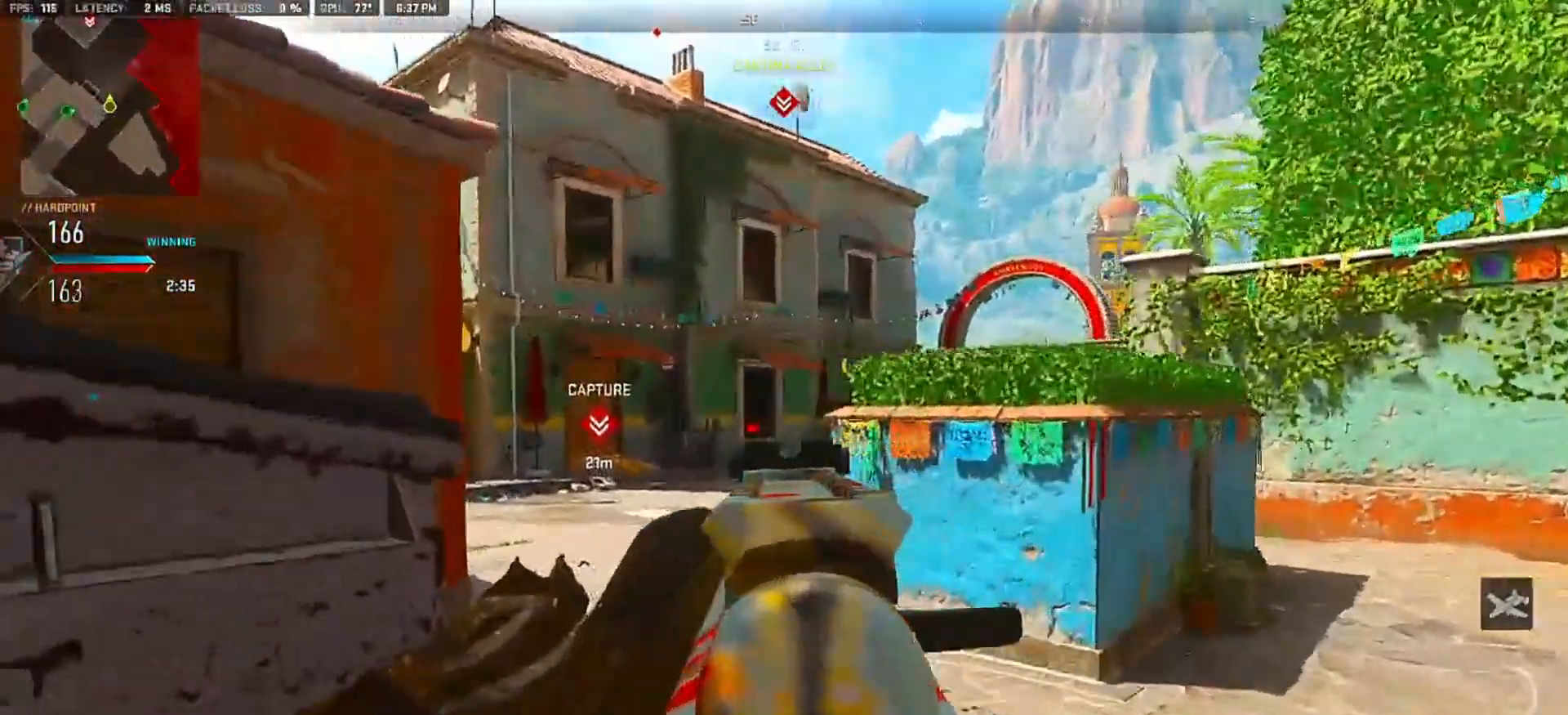
{"buttons": [], "left_stick": "up-left", "right_stick": "center", "events": [[83, "L2", "up"], [83, "right_stick", "center"], [133, "CROSS", "down"], [200, "CROSS", "up"], [283, "CROSS", "down"], [350, "CROSS", "up"], [433, "CROSS", "down"], [500, "CROSS", "up"]]}